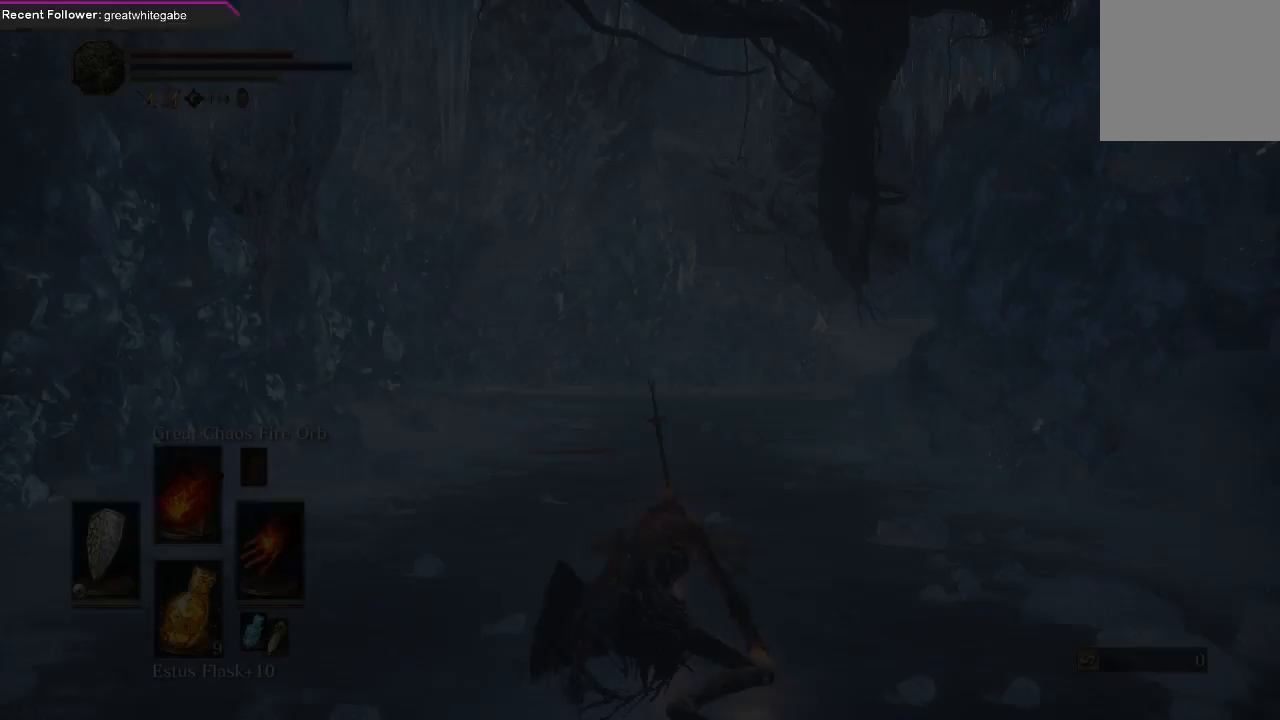
Gameplay with a controller (Xbox layout); each line is a JSON object with the inputs held at the frame after it. "events" lists button and stick changes between this image and that frame as [ms after this image, input, new state], when the widget could be followed in between.
{"buttons": [], "left_stick": "up", "right_stick": "center", "events": [[133, "right_stick", "up-right"], [300, "left_stick", "up"], [467, "right_stick", "center"]]}
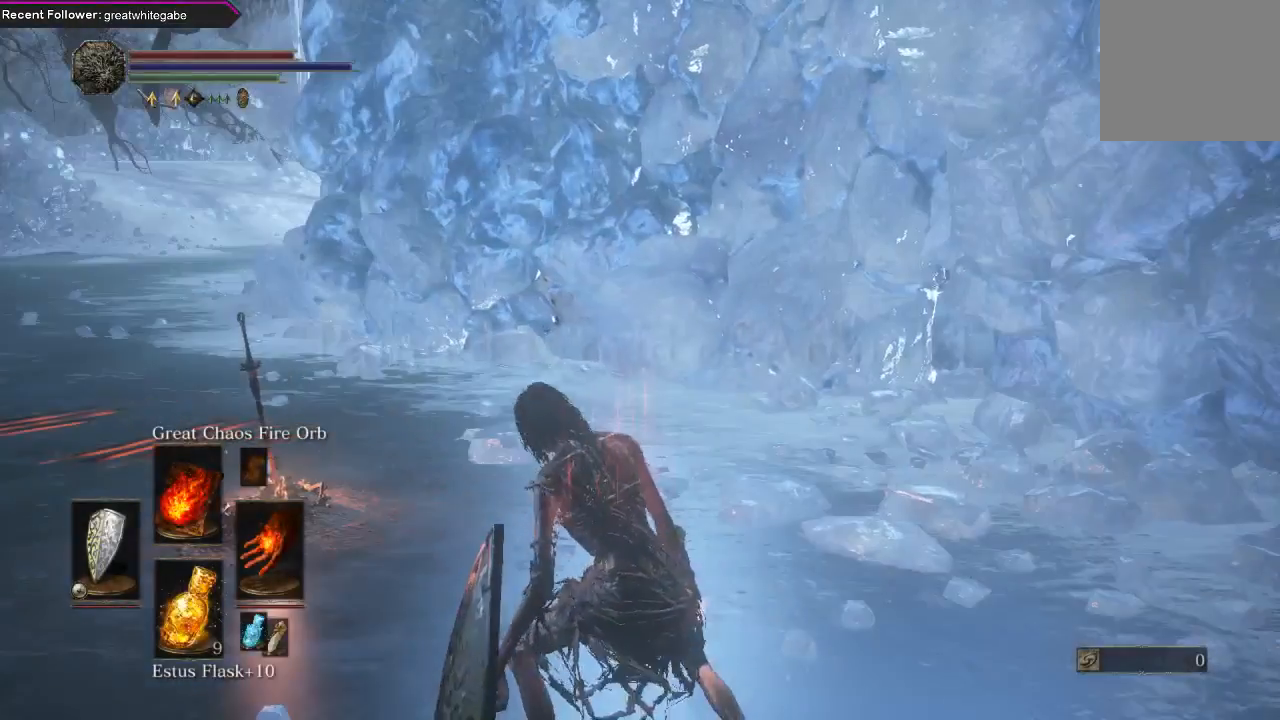
{"buttons": [], "left_stick": "up", "right_stick": "center", "events": [[367, "DPAD_DOWN", "down"], [500, "DPAD_DOWN", "up"]]}
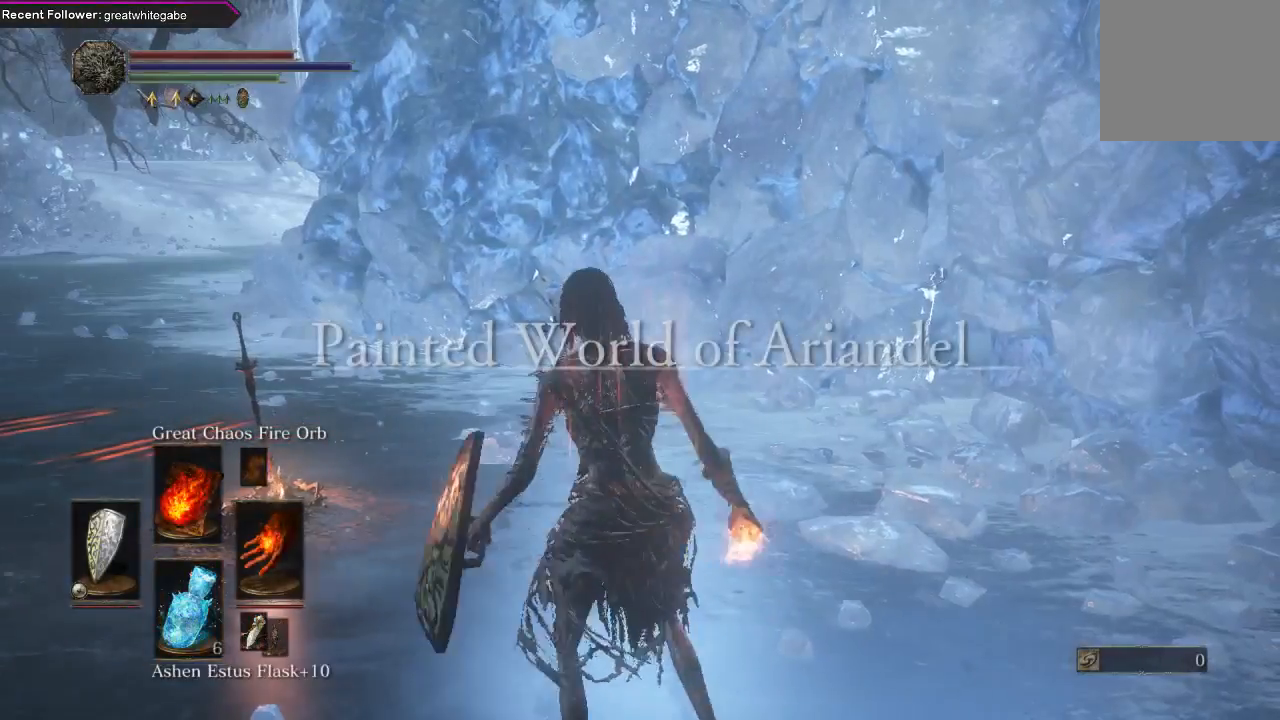
{"buttons": ["DPAD_DOWN"], "left_stick": "up", "right_stick": "center", "events": [[67, "DPAD_DOWN", "down"], [133, "DPAD_DOWN", "up"], [467, "DPAD_DOWN", "down"]]}
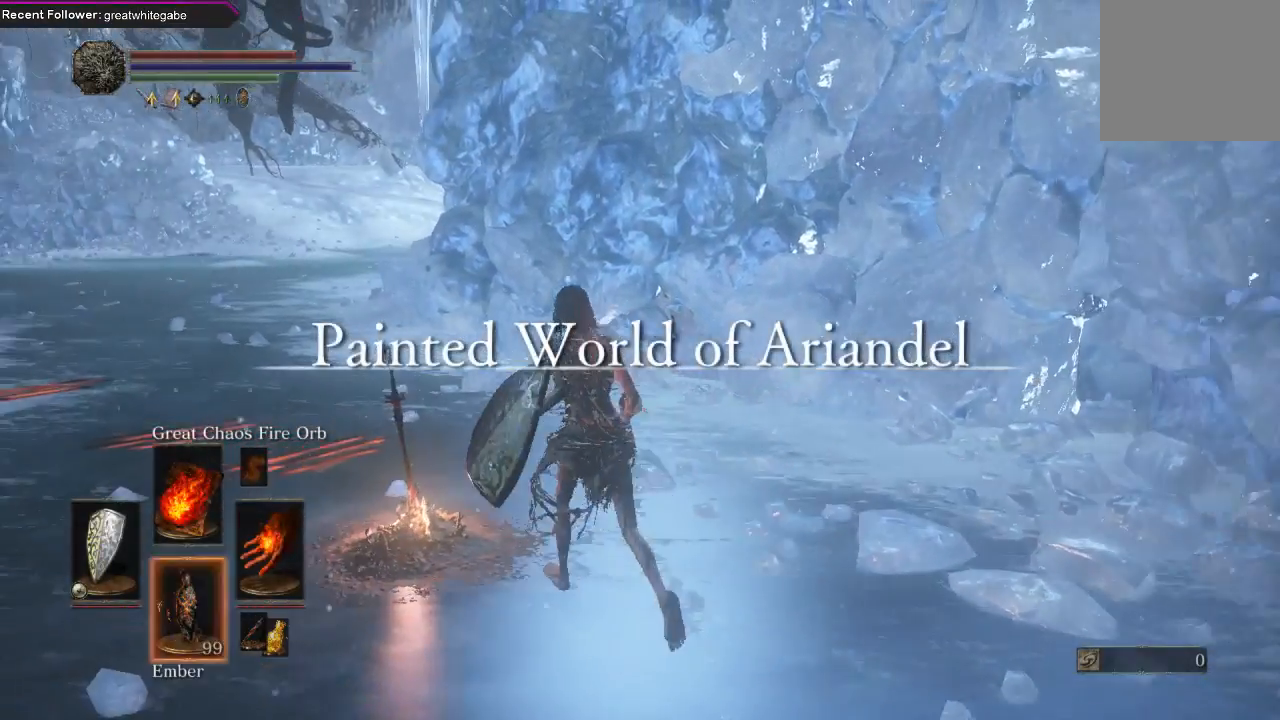
{"buttons": [], "left_stick": "up", "right_stick": "center", "events": [[67, "DPAD_DOWN", "up"]]}
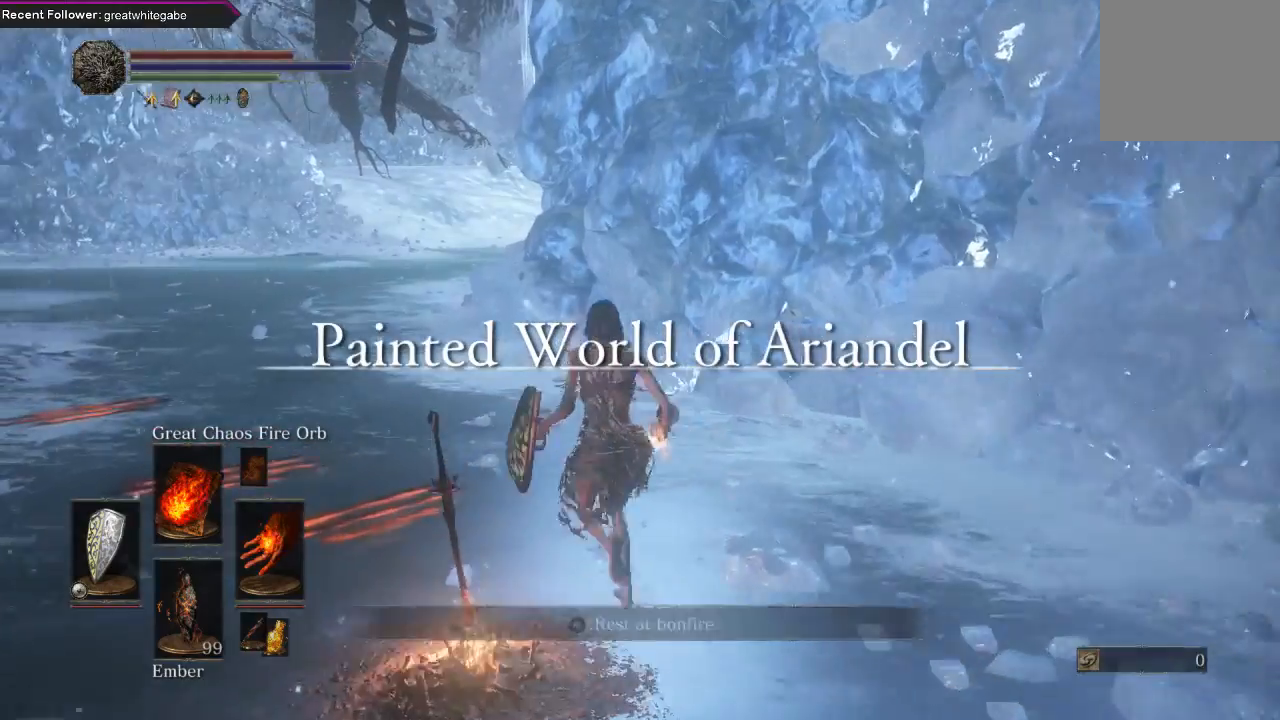
{"buttons": ["DPAD_DOWN"], "left_stick": "up", "right_stick": "center", "events": [[200, "X", "down"], [333, "X", "up"], [500, "DPAD_DOWN", "down"]]}
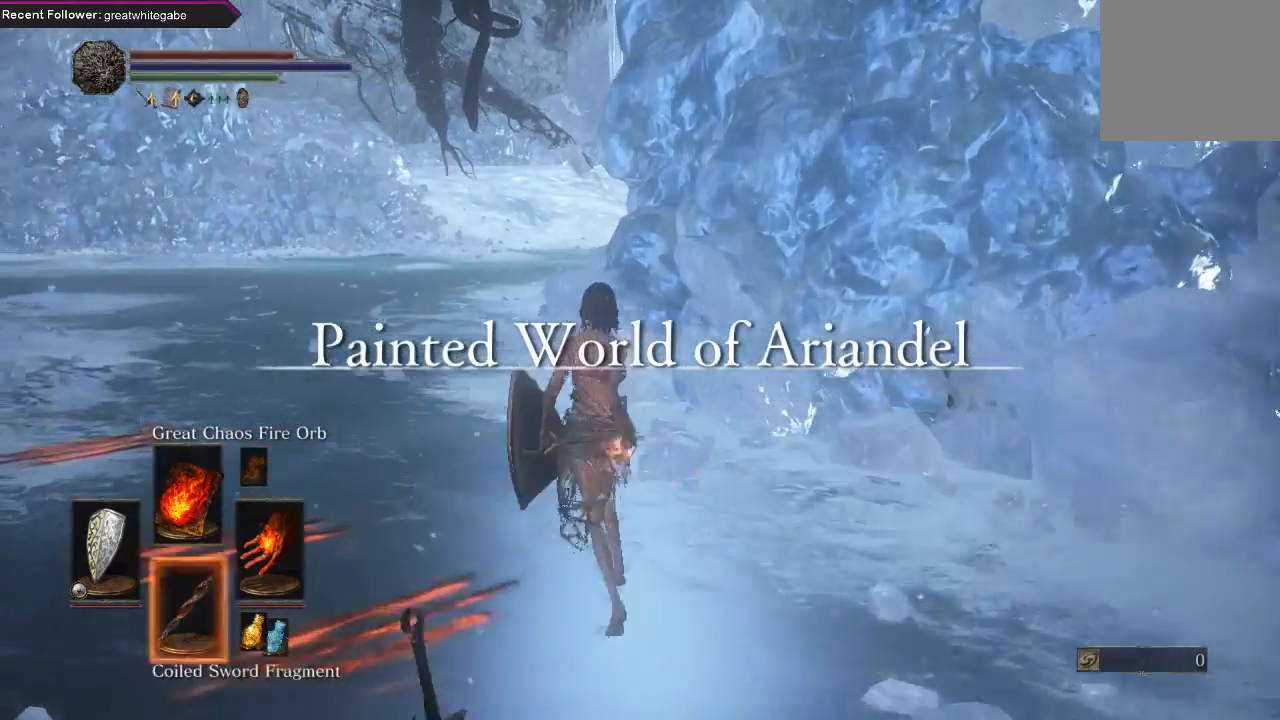
{"buttons": ["DPAD_DOWN"], "left_stick": "up", "right_stick": "center", "events": []}
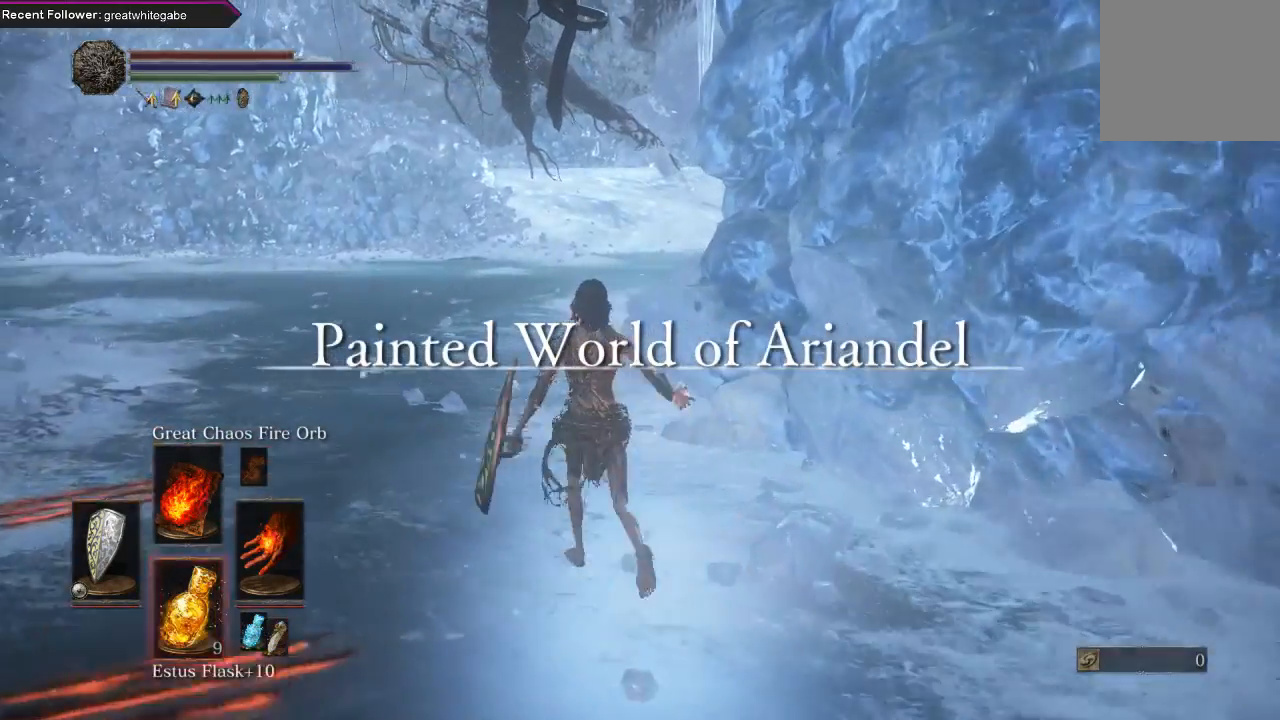
{"buttons": [], "left_stick": "up", "right_stick": "center", "events": [[233, "DPAD_DOWN", "up"]]}
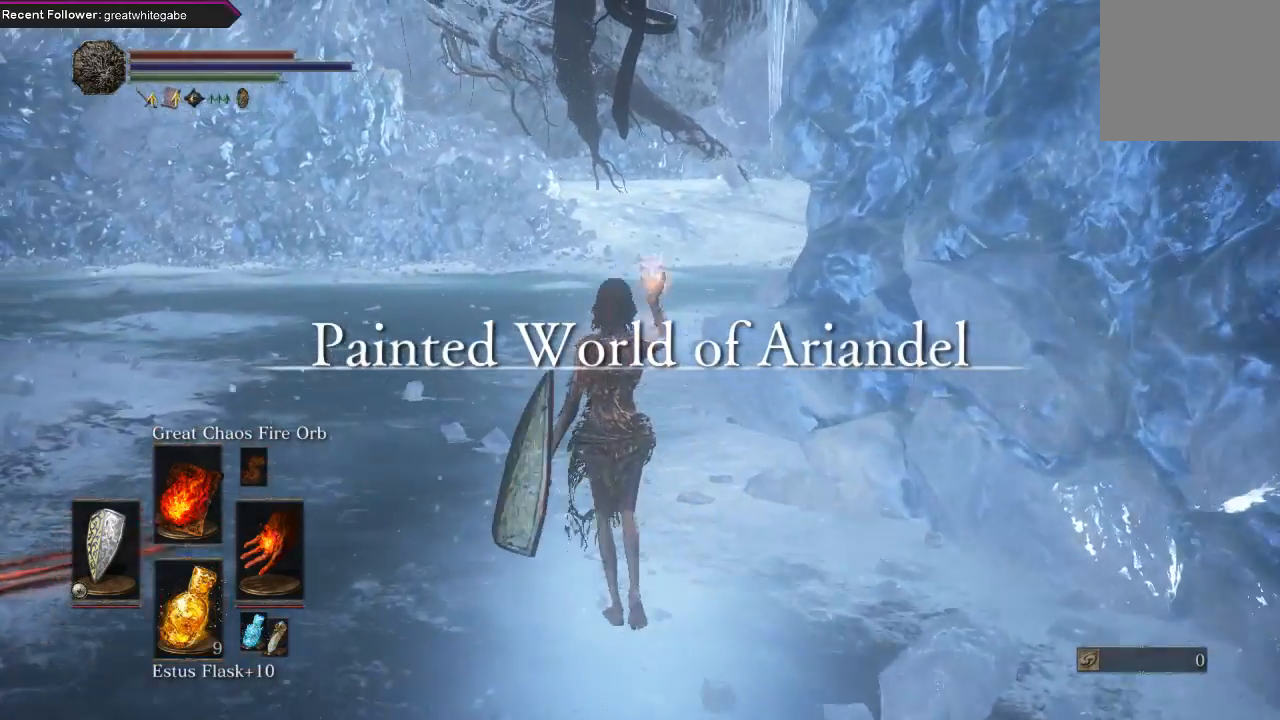
{"buttons": [], "left_stick": "up", "right_stick": "center", "events": []}
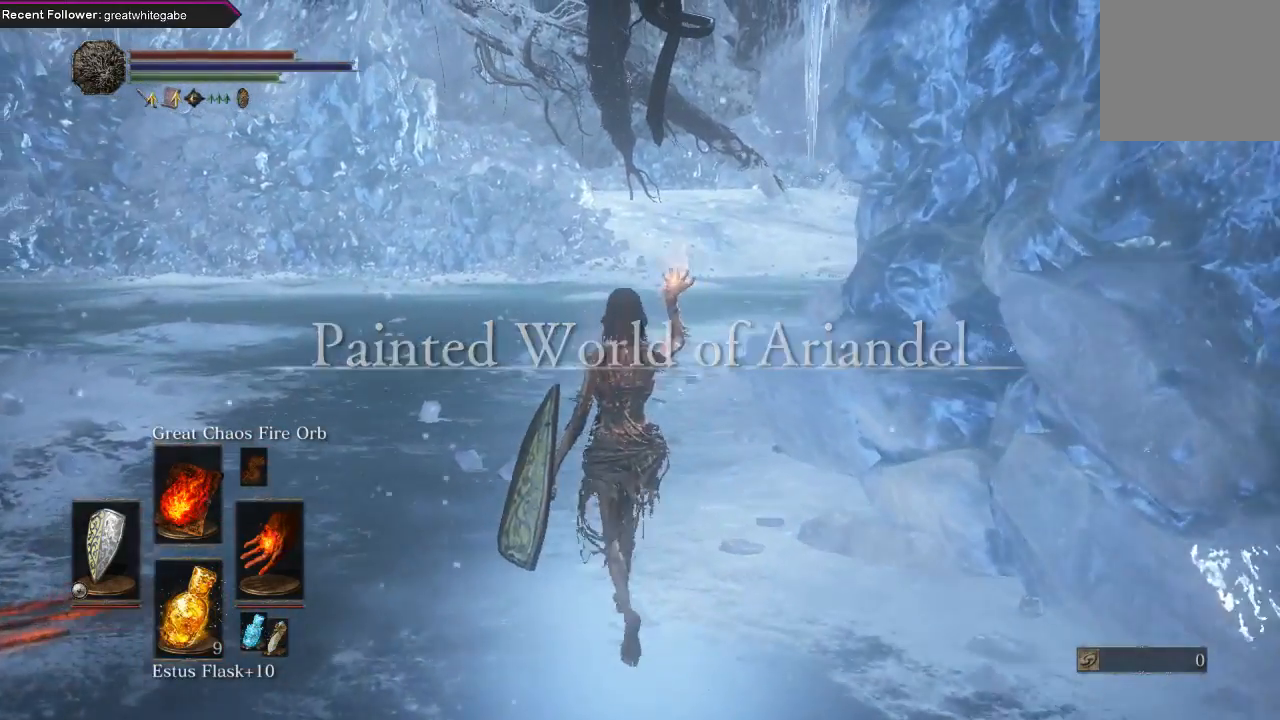
{"buttons": ["B"], "left_stick": "up", "right_stick": "center", "events": [[67, "B", "down"]]}
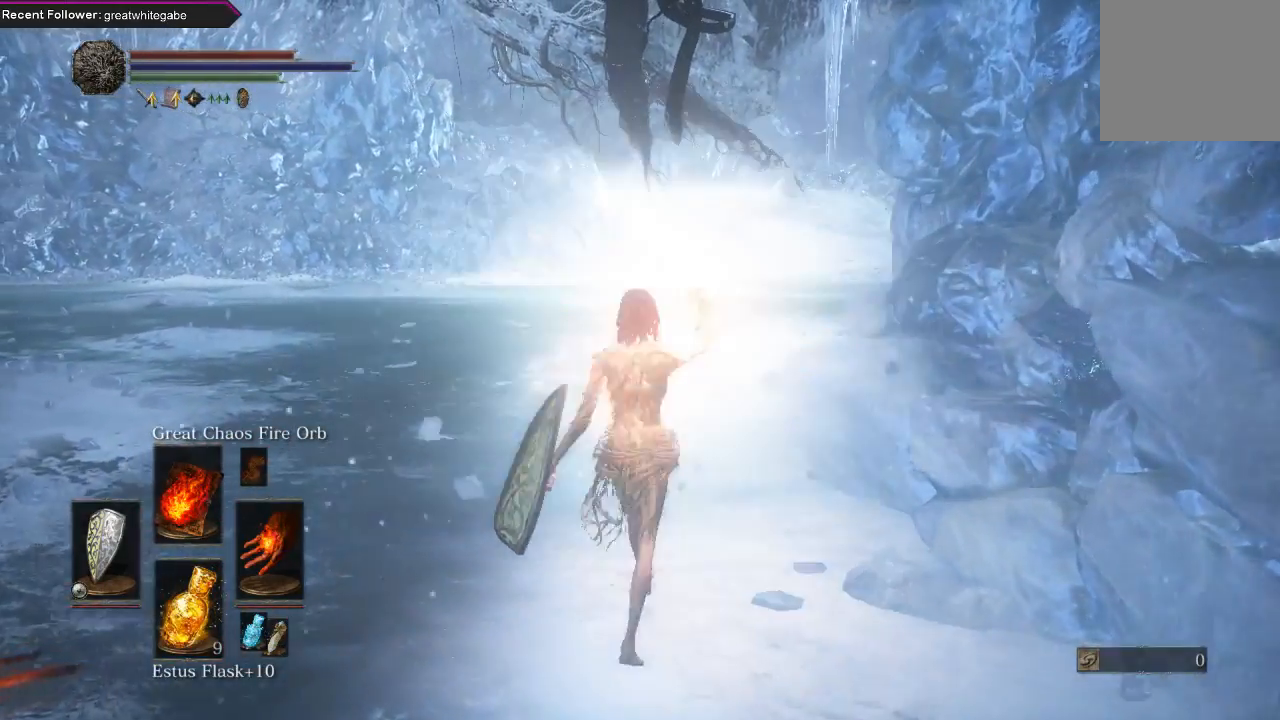
{"buttons": ["B"], "left_stick": "up", "right_stick": "center", "events": []}
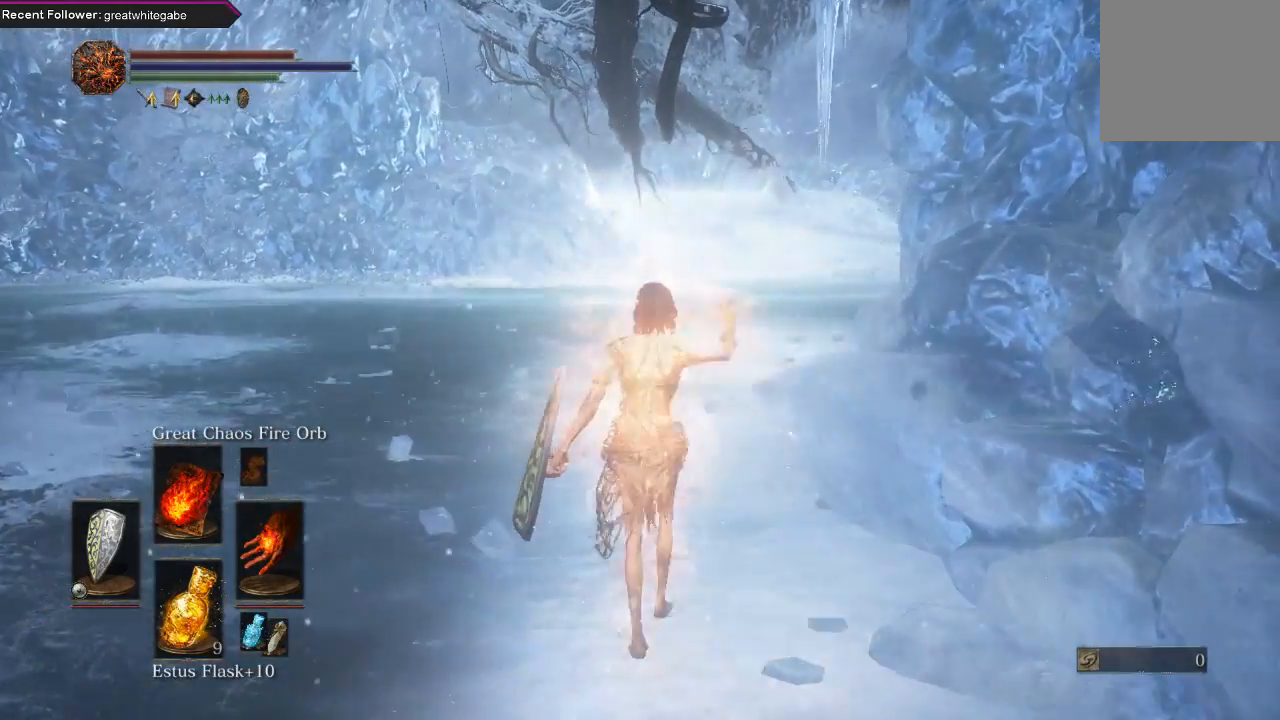
{"buttons": ["B"], "left_stick": "up", "right_stick": "center", "events": []}
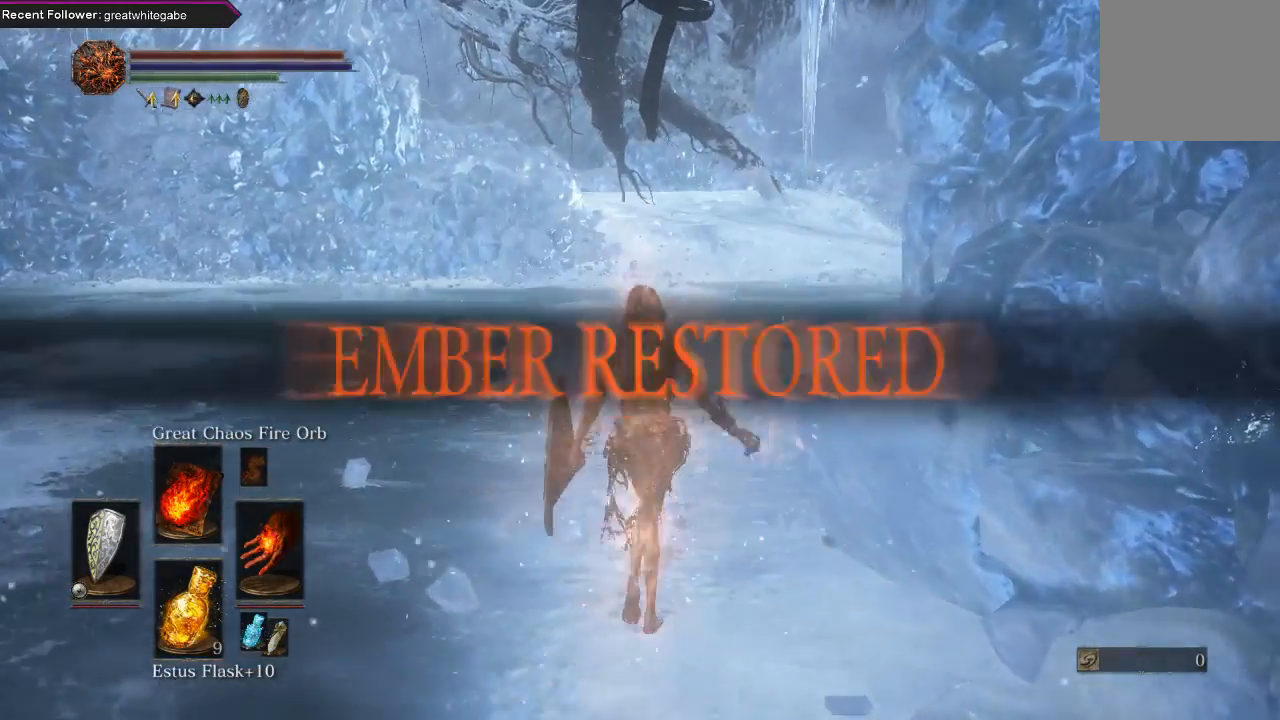
{"buttons": ["B"], "left_stick": "up", "right_stick": "up-right", "events": [[167, "right_stick", "up-right"], [367, "right_stick", "center"], [467, "right_stick", "up-right"]]}
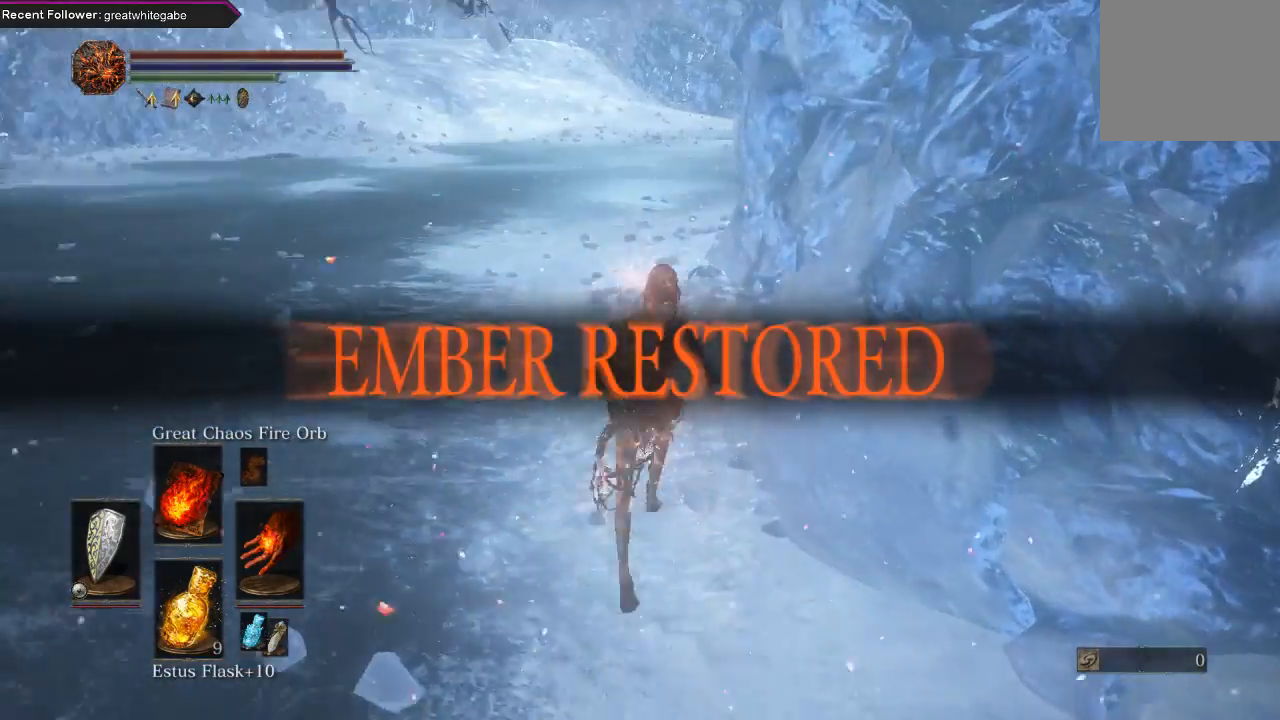
{"buttons": ["B"], "left_stick": "up", "right_stick": "center", "events": [[100, "right_stick", "center"]]}